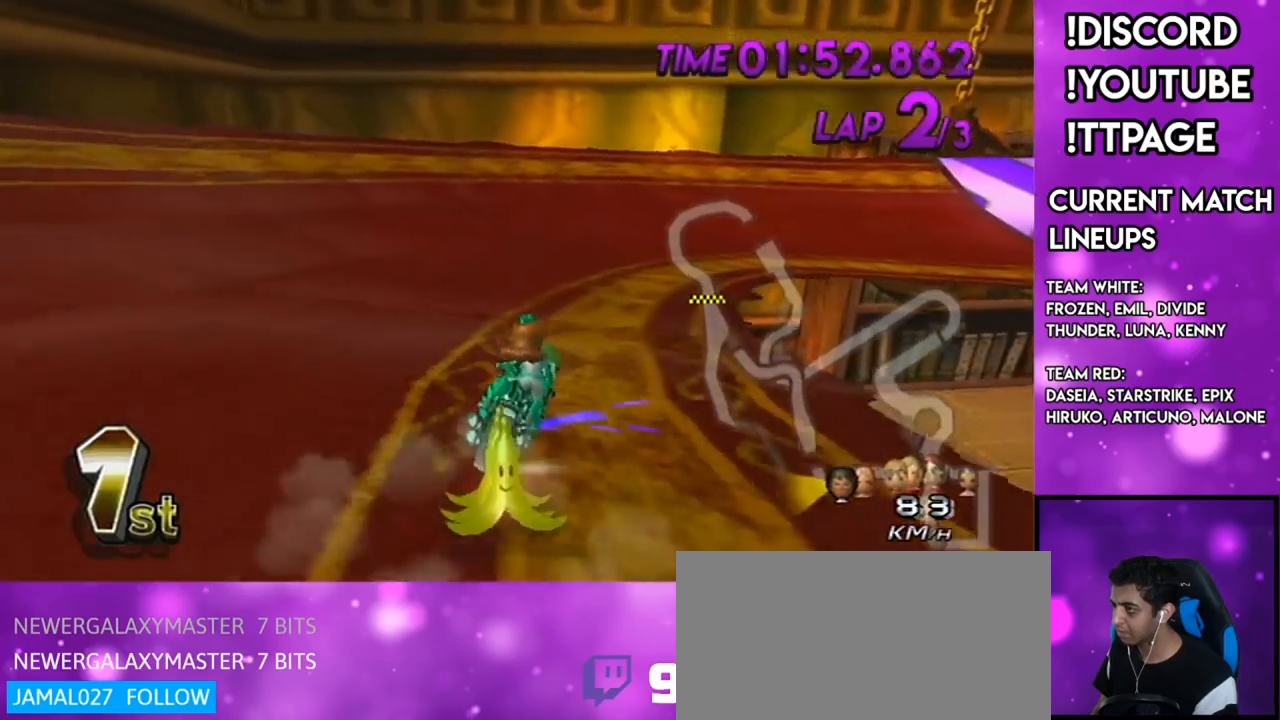
Gameplay with a controller (Nintendo layout); each line is a JSON object with the inputs held at the frame after it. "events" lists button and stick changes between this image and that frame as [ms after this image, input, new state], when the widget could be followed in between. Not read: L3 R3.
{"buttons": ["A", "R1"], "left_stick": "up-right", "right_stick": "center", "events": []}
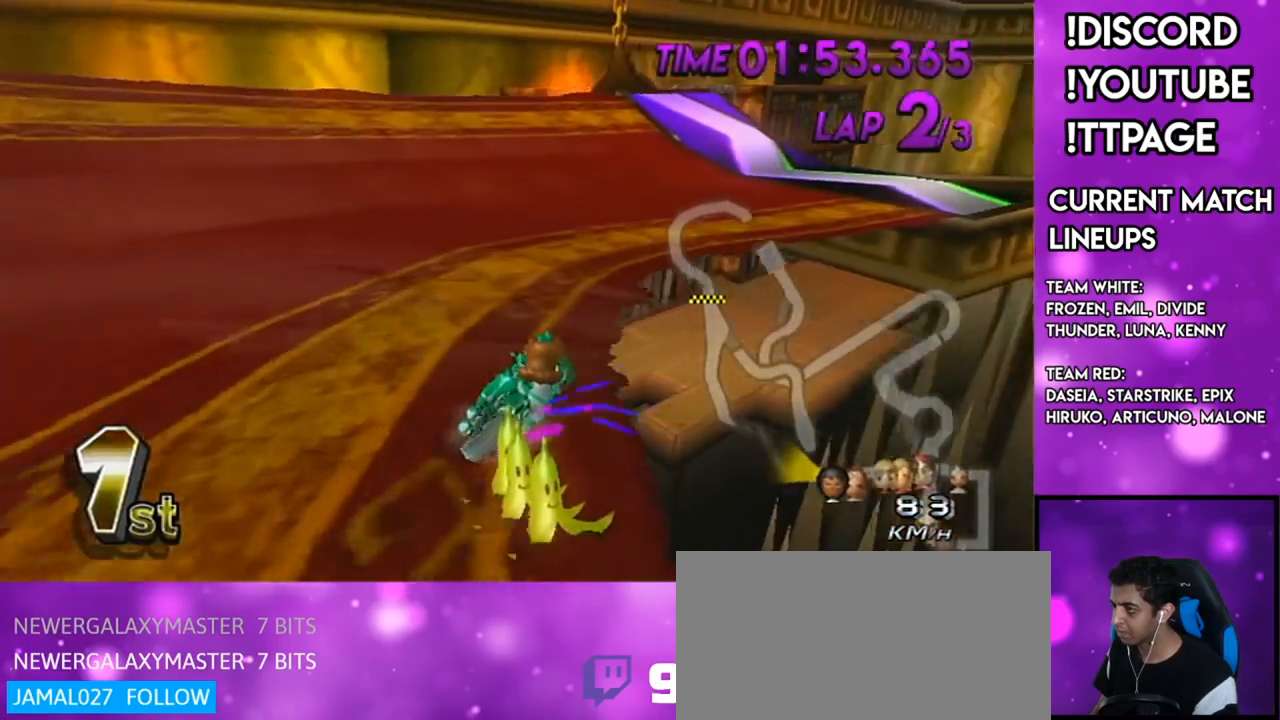
{"buttons": ["A"], "left_stick": "center", "right_stick": "left", "events": [[183, "right_stick", "left"], [233, "left_stick", "right"], [233, "right_stick", "center"], [333, "R1", "up"], [367, "DPAD_LEFT", "down"], [367, "DPAD_UP", "down"], [433, "DPAD_LEFT", "up"], [433, "DPAD_UP", "up"], [433, "left_stick", "center"], [483, "right_stick", "left"]]}
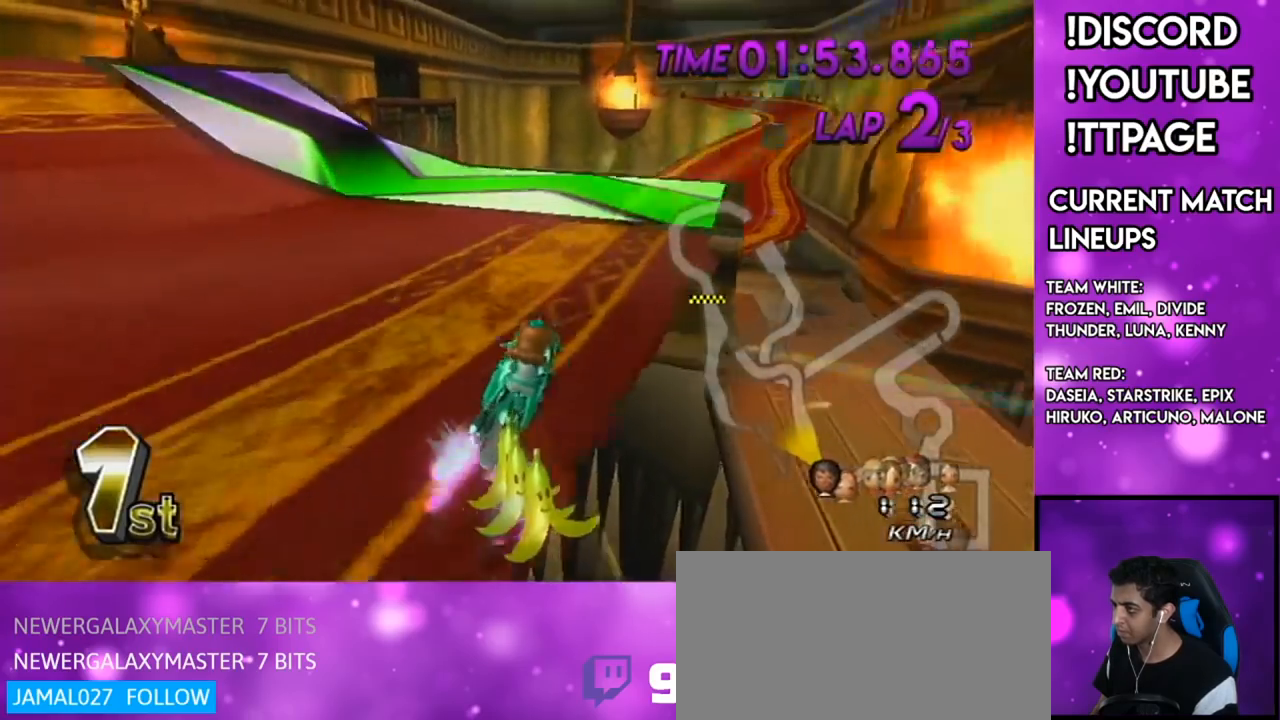
{"buttons": ["A"], "left_stick": "center", "right_stick": "center"}
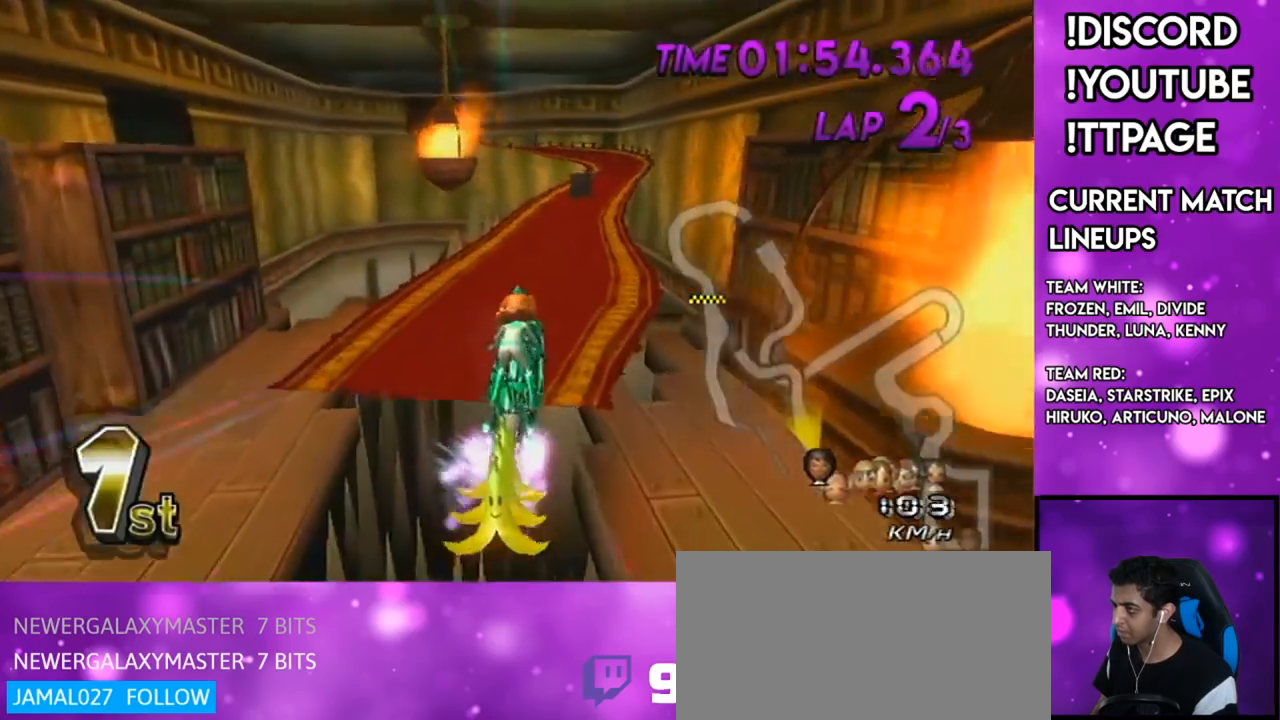
{"buttons": ["A"], "left_stick": "down", "right_stick": "center", "events": [[33, "DPAD_DOWN", "down"], [83, "left_stick", "down-right"], [116, "DPAD_DOWN", "up"], [183, "left_stick", "down"]]}
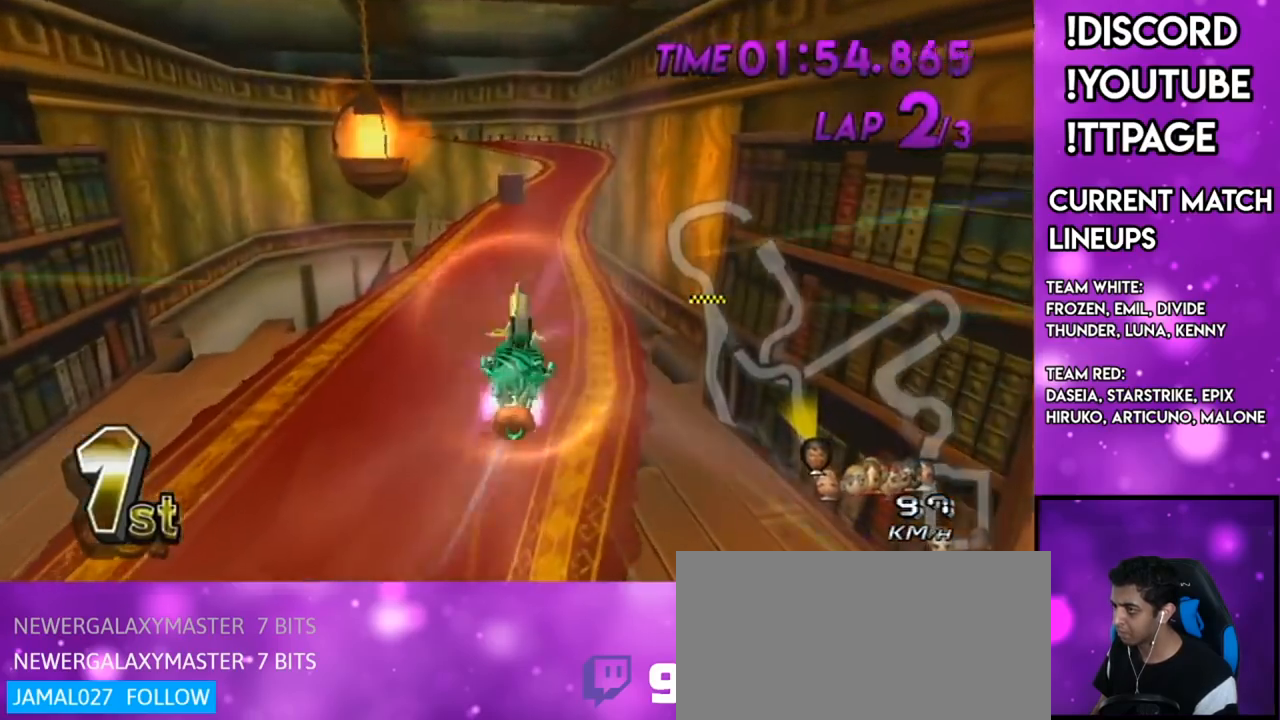
{"buttons": ["A"], "left_stick": "down", "right_stick": "center", "events": []}
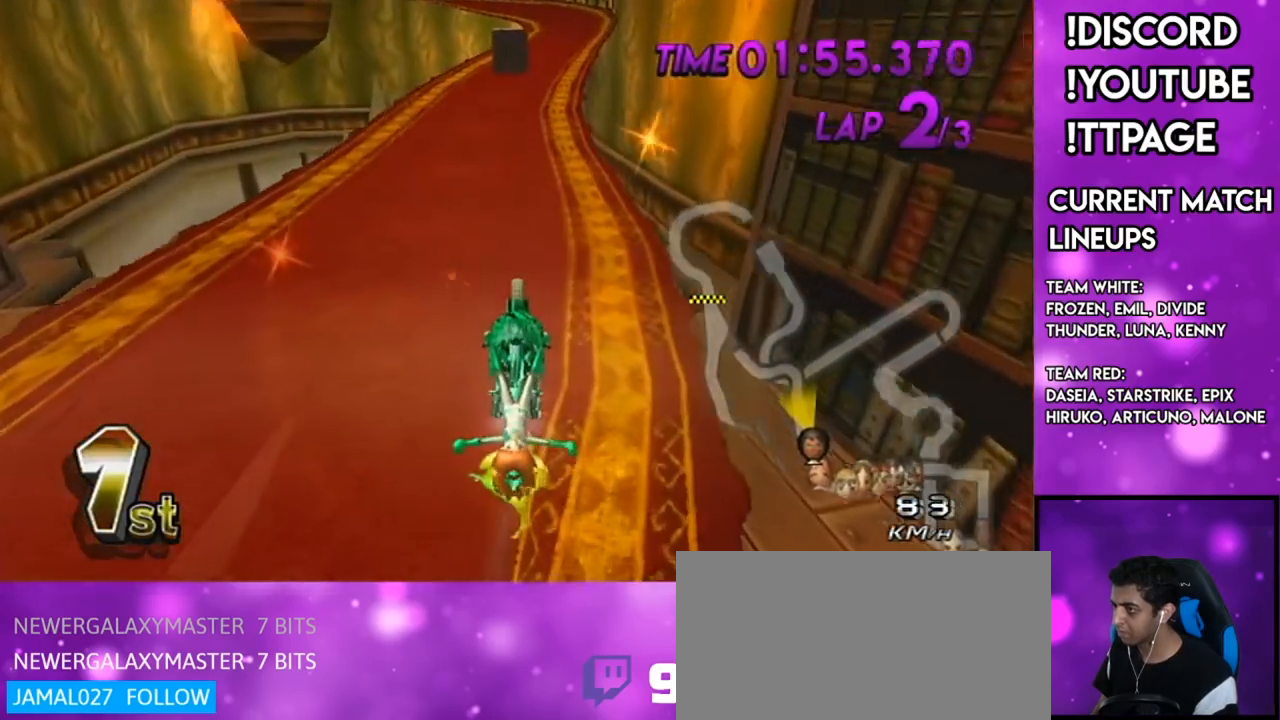
{"buttons": ["A"], "left_stick": "right", "right_stick": "center", "events": [[166, "left_stick", "down-right"], [283, "left_stick", "right"]]}
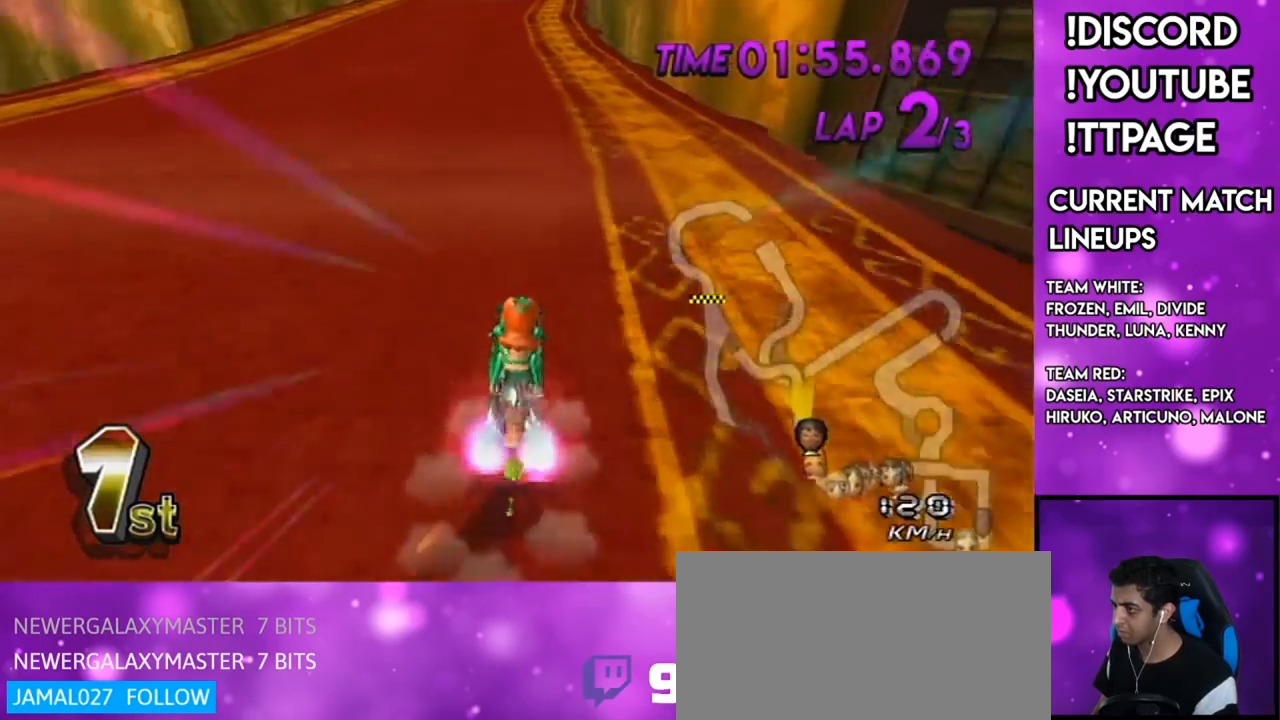
{"buttons": ["A", "L1", "DPAD_UP"], "left_stick": "right", "right_stick": "left"}
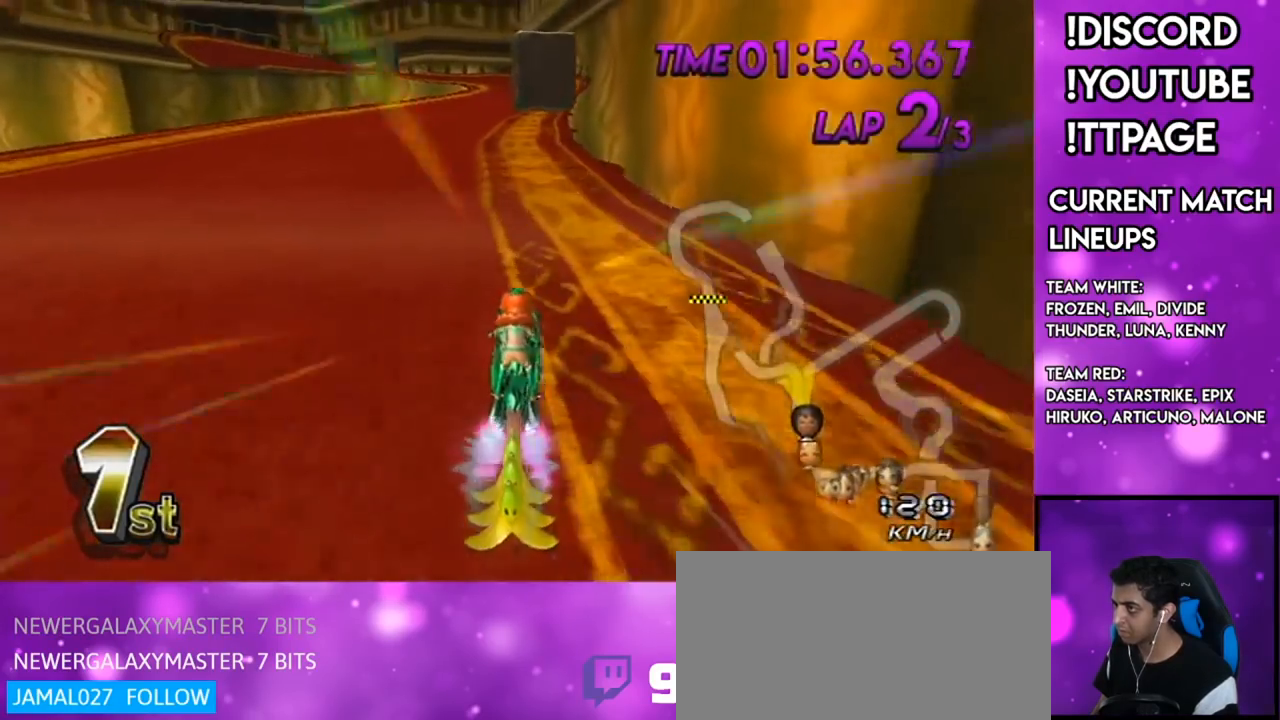
{"buttons": ["A"], "left_stick": "down-left", "right_stick": "center"}
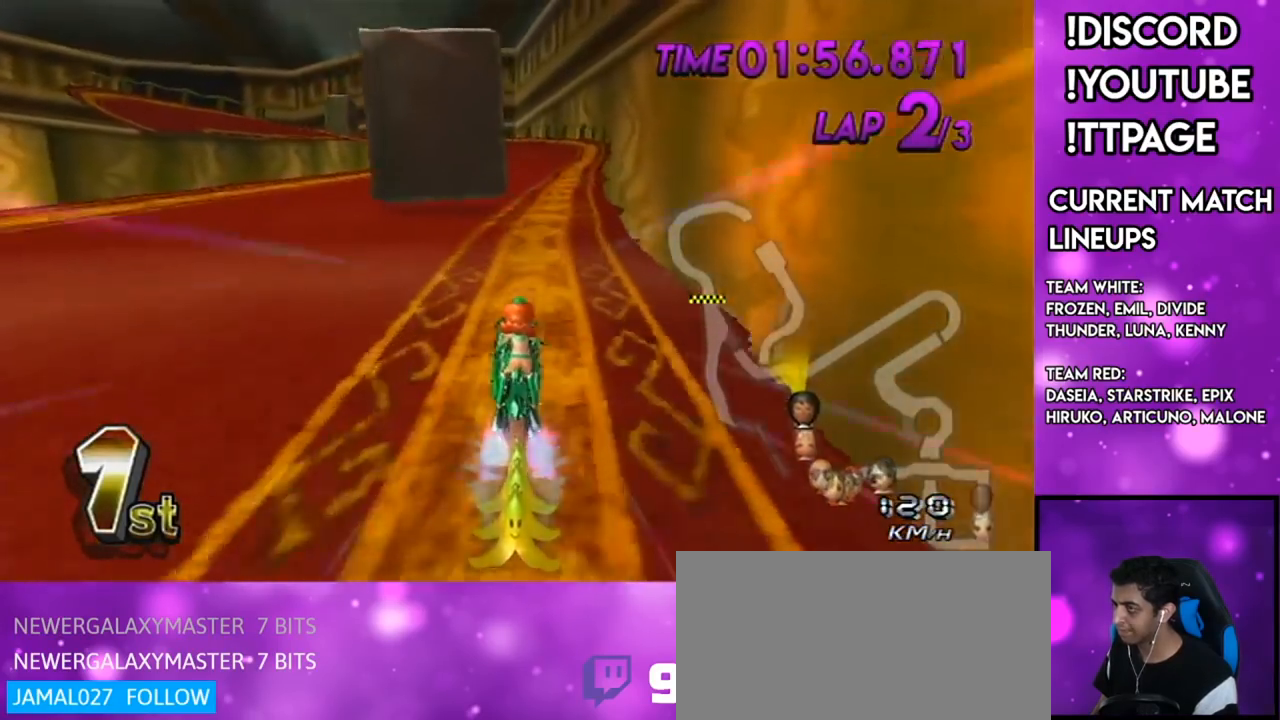
{"buttons": ["A"], "left_stick": "center", "right_stick": "center", "events": [[384, "left_stick", "center"]]}
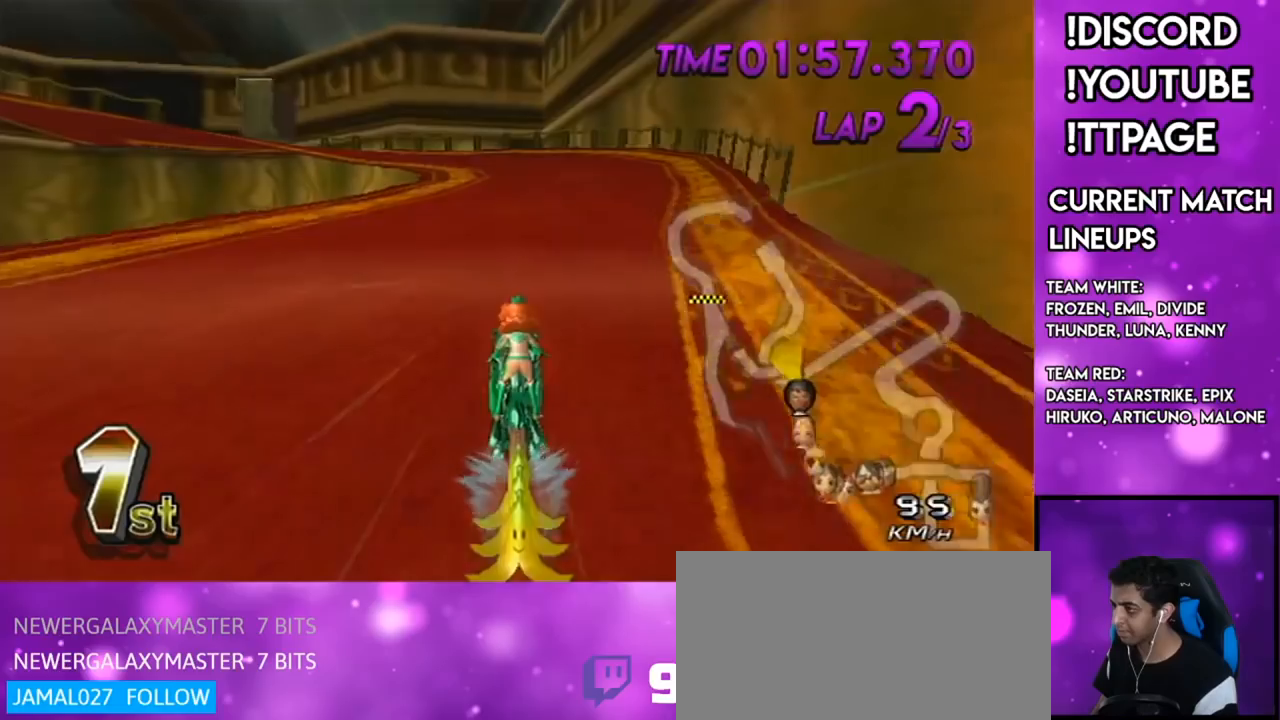
{"buttons": ["A", "R1"], "left_stick": "up-left", "right_stick": "center", "events": [[83, "R1", "down"], [300, "left_stick", "up-left"]]}
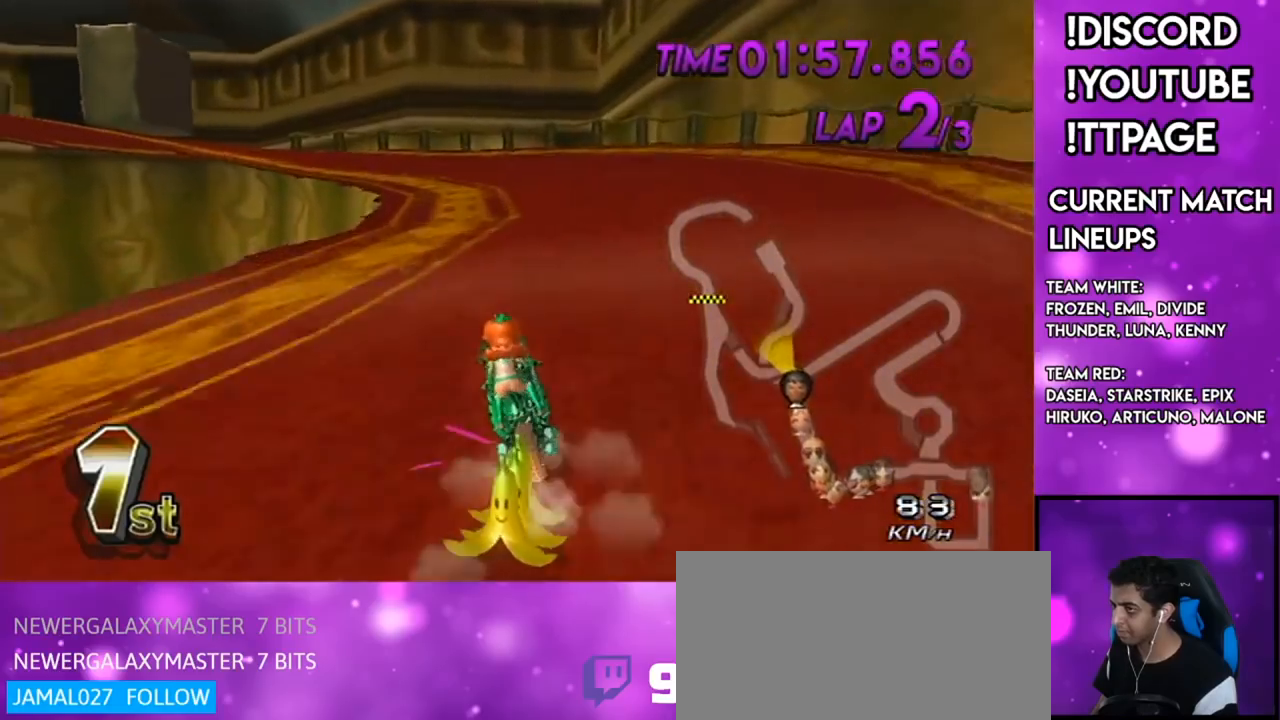
{"buttons": ["A", "R1"], "left_stick": "up-left", "right_stick": "center", "events": [[217, "left_stick", "right"], [367, "left_stick", "up"], [417, "left_stick", "up-left"]]}
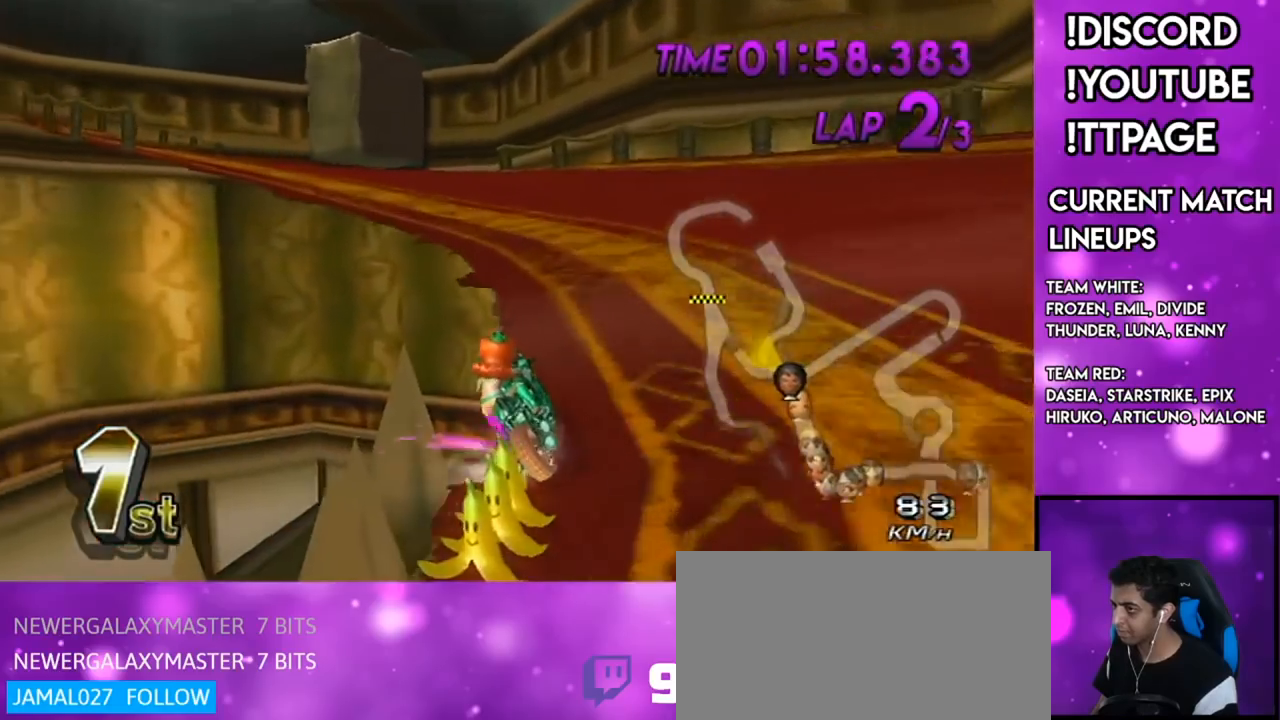
{"buttons": ["A", "R1", "DPAD_UP"], "left_stick": "right", "right_stick": "center", "events": [[450, "DPAD_UP", "down"], [483, "left_stick", "right"]]}
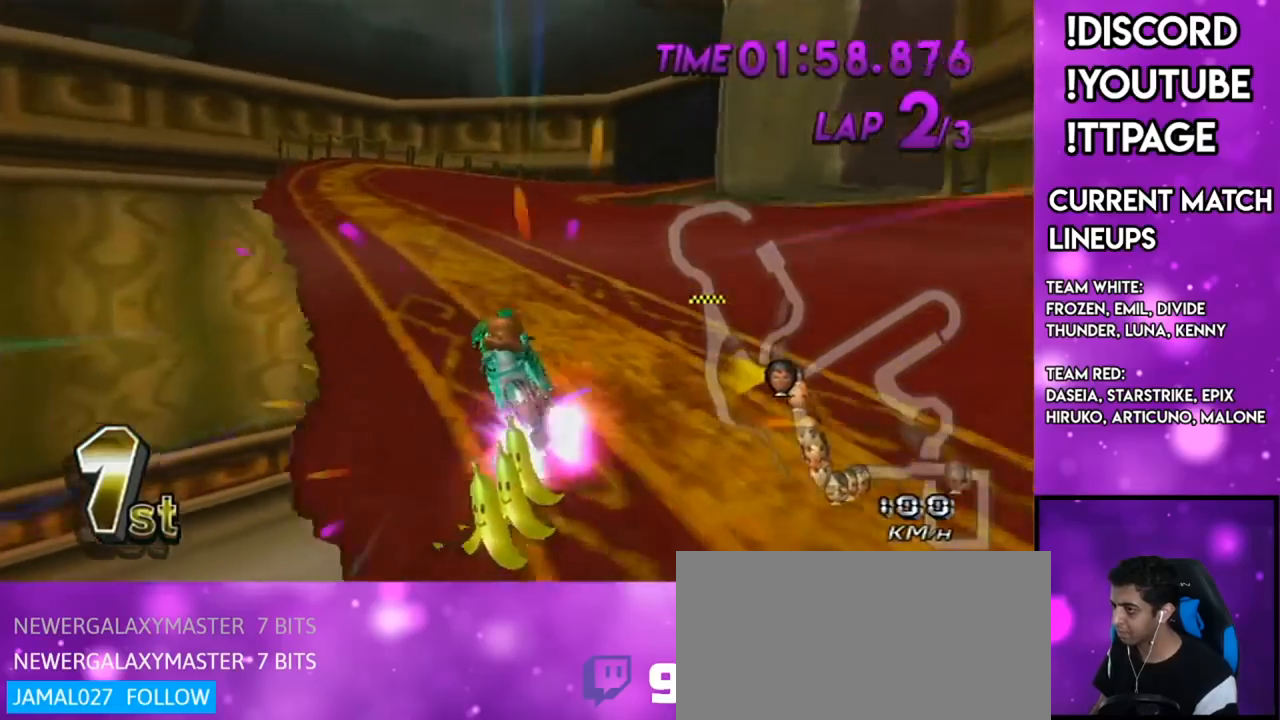
{"buttons": ["A", "R1"], "left_stick": "up-right", "right_stick": "center", "events": [[50, "DPAD_UP", "up"], [150, "left_stick", "up-right"]]}
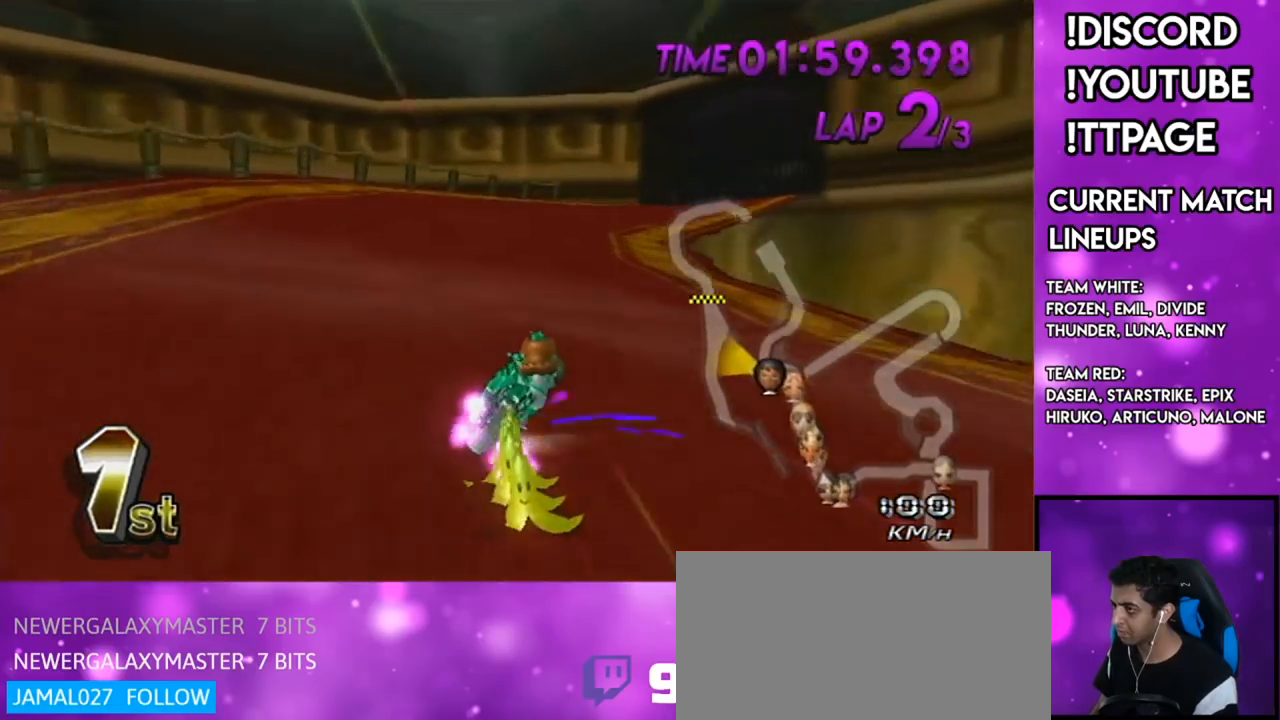
{"buttons": ["A", "R1"], "left_stick": "left", "right_stick": "center", "events": [[83, "left_stick", "left"], [283, "X", "down"], [417, "X", "up"]]}
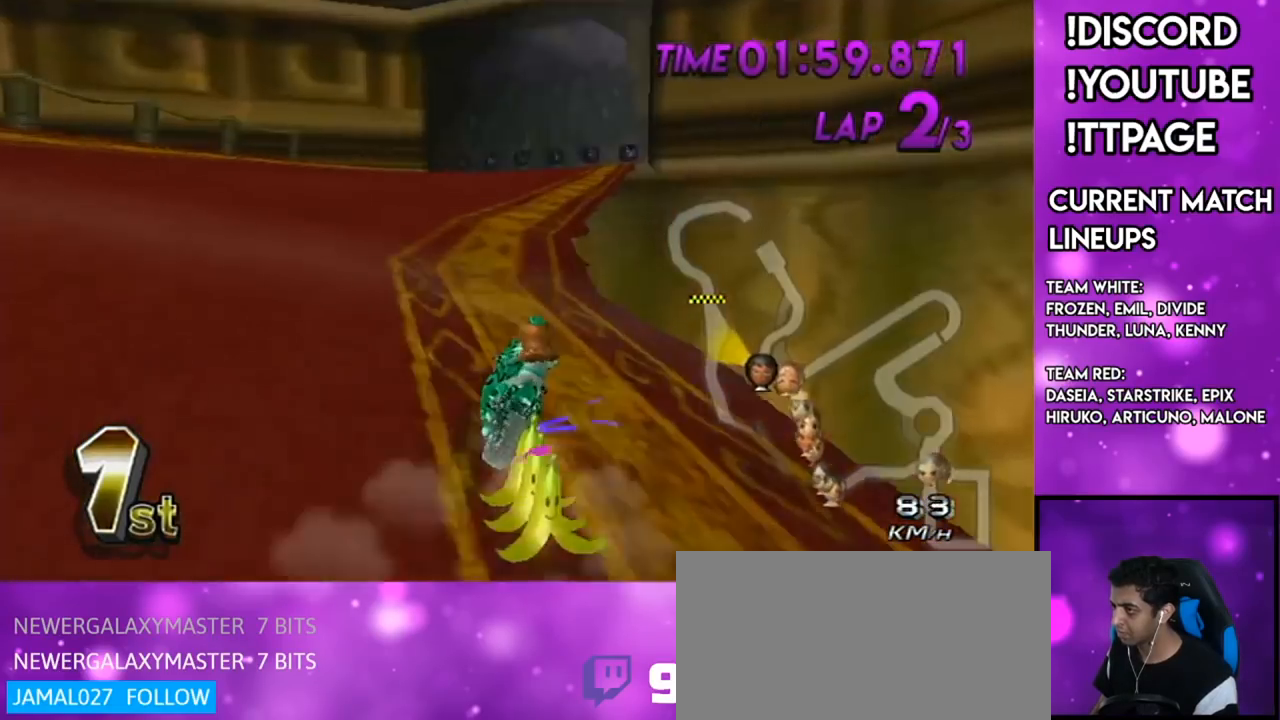
{"buttons": ["A", "DPAD_UP", "DPAD_LEFT"], "left_stick": "down-left", "right_stick": "center", "events": [[100, "left_stick", "up-right"], [300, "left_stick", "left"], [317, "R1", "up"], [401, "left_stick", "down-left"], [434, "DPAD_LEFT", "down"], [434, "DPAD_UP", "down"]]}
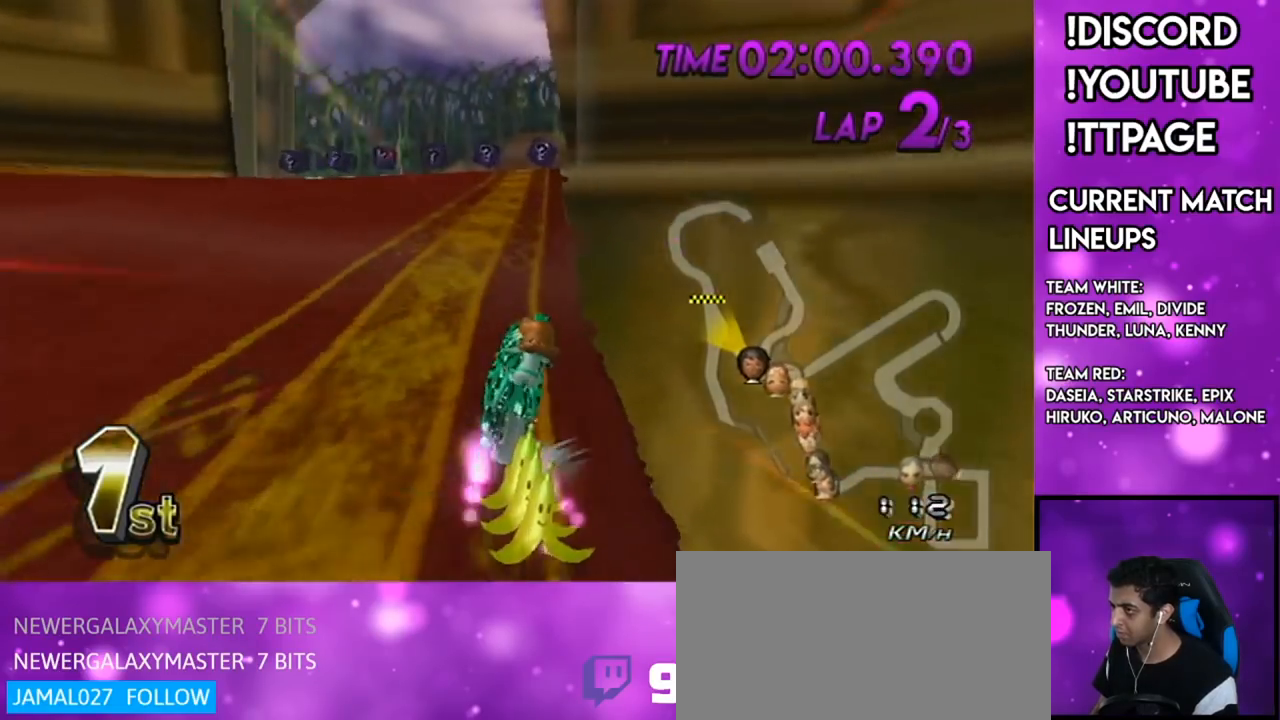
{"buttons": ["A"], "left_stick": "center", "right_stick": "center", "events": [[16, "DPAD_LEFT", "up"], [16, "DPAD_UP", "up"], [283, "left_stick", "center"], [367, "left_stick", "right"], [433, "left_stick", "center"]]}
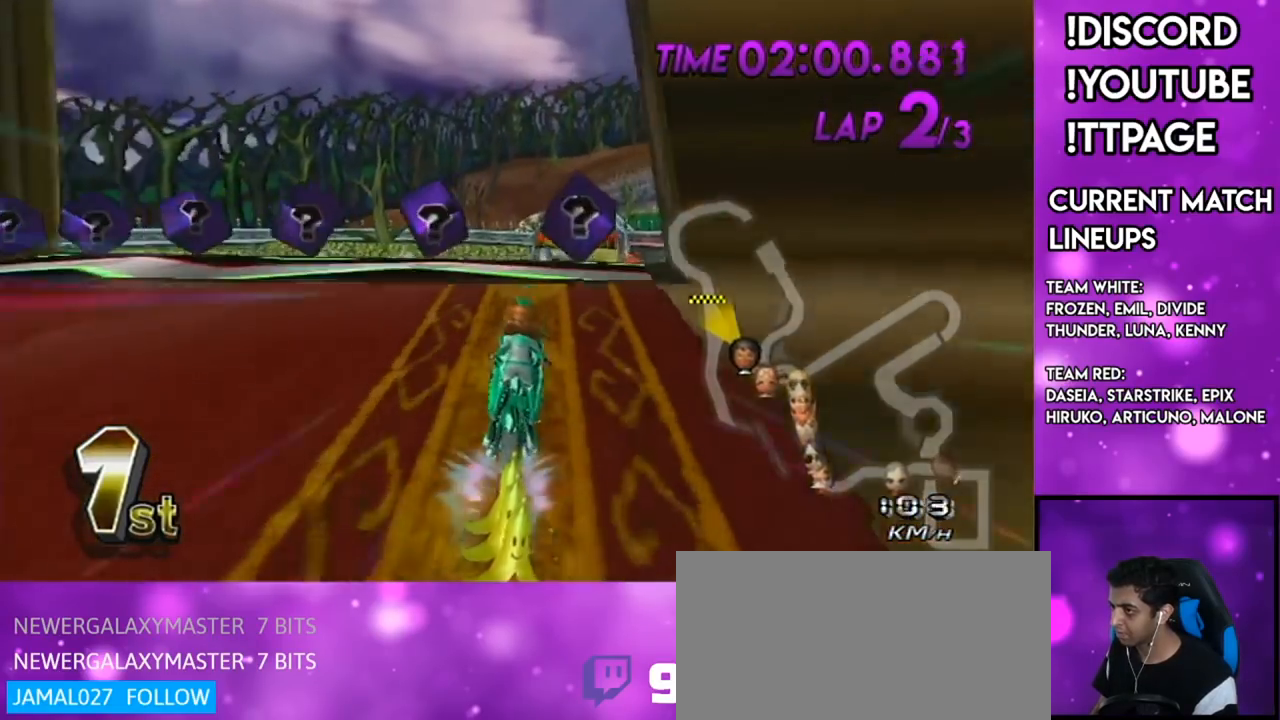
{"buttons": ["A"], "left_stick": "center", "right_stick": "center", "events": [[84, "R1", "down"], [84, "right_stick", "left"], [150, "R1", "up"], [150, "right_stick", "center"], [417, "DPAD_DOWN", "down"], [467, "DPAD_DOWN", "up"]]}
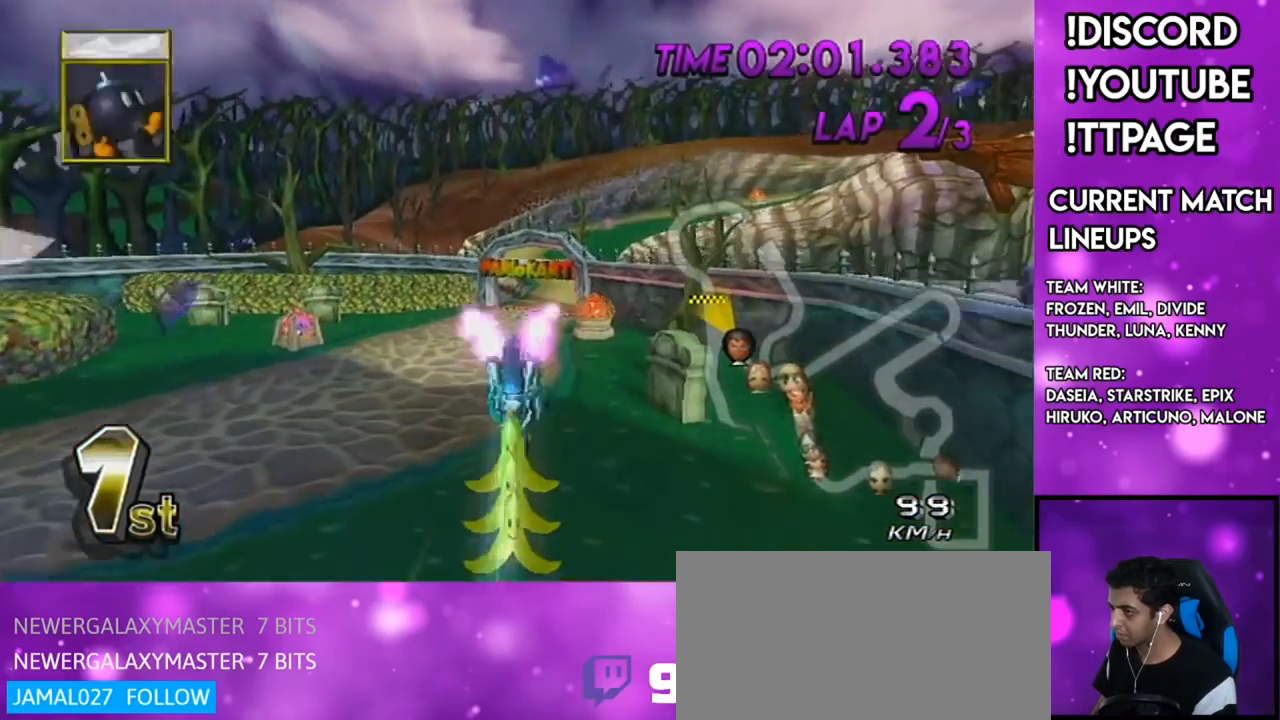
{"buttons": ["A"], "left_stick": "up", "right_stick": "center", "events": [[133, "left_stick", "up"], [367, "R1", "down"], [400, "R1", "up"]]}
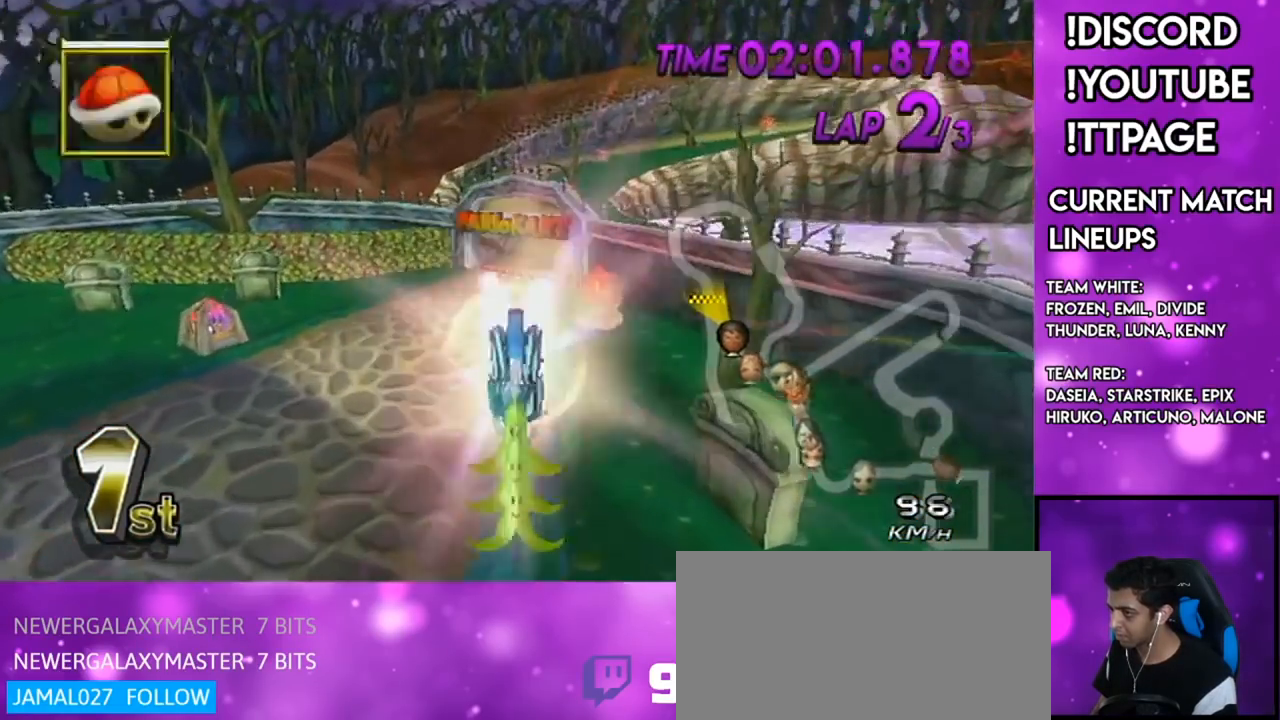
{"buttons": ["A"], "left_stick": "up", "right_stick": "center", "events": [[134, "R1", "down"], [134, "right_stick", "left"], [184, "R1", "up"], [184, "right_stick", "center"]]}
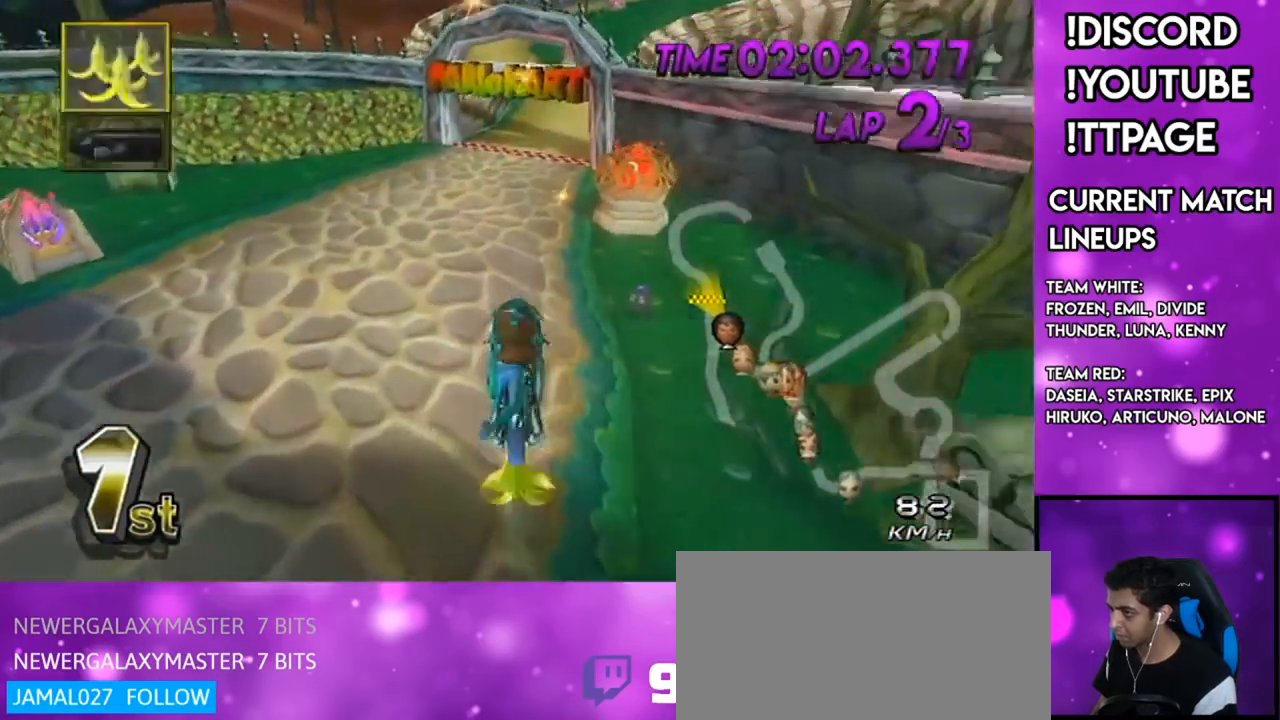
{"buttons": ["A", "DPAD_UP"], "left_stick": "center", "right_stick": "center", "events": [[350, "left_stick", "center"], [483, "DPAD_UP", "down"]]}
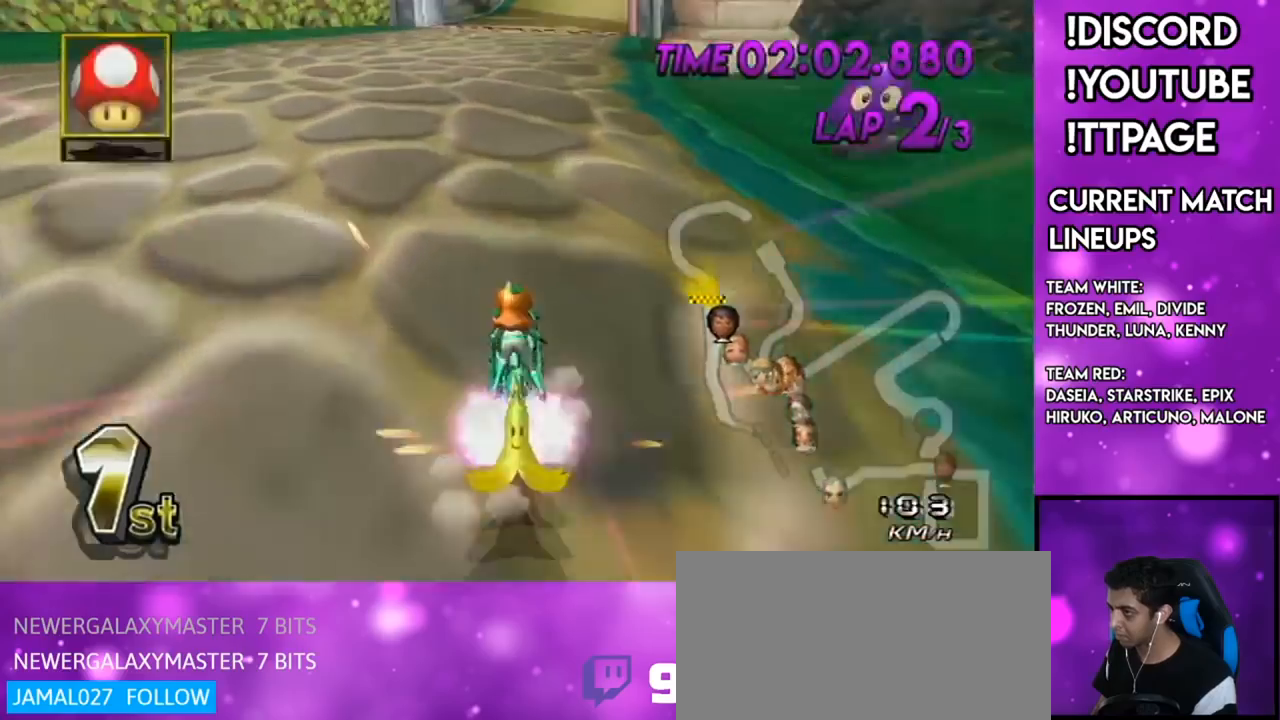
{"buttons": ["A"], "left_stick": "right", "right_stick": "center", "events": [[67, "R1", "down"], [67, "right_stick", "left"], [100, "DPAD_UP", "up"], [134, "R1", "up"], [134, "right_stick", "center"], [167, "DPAD_UP", "down"], [217, "DPAD_UP", "up"], [367, "left_stick", "right"]]}
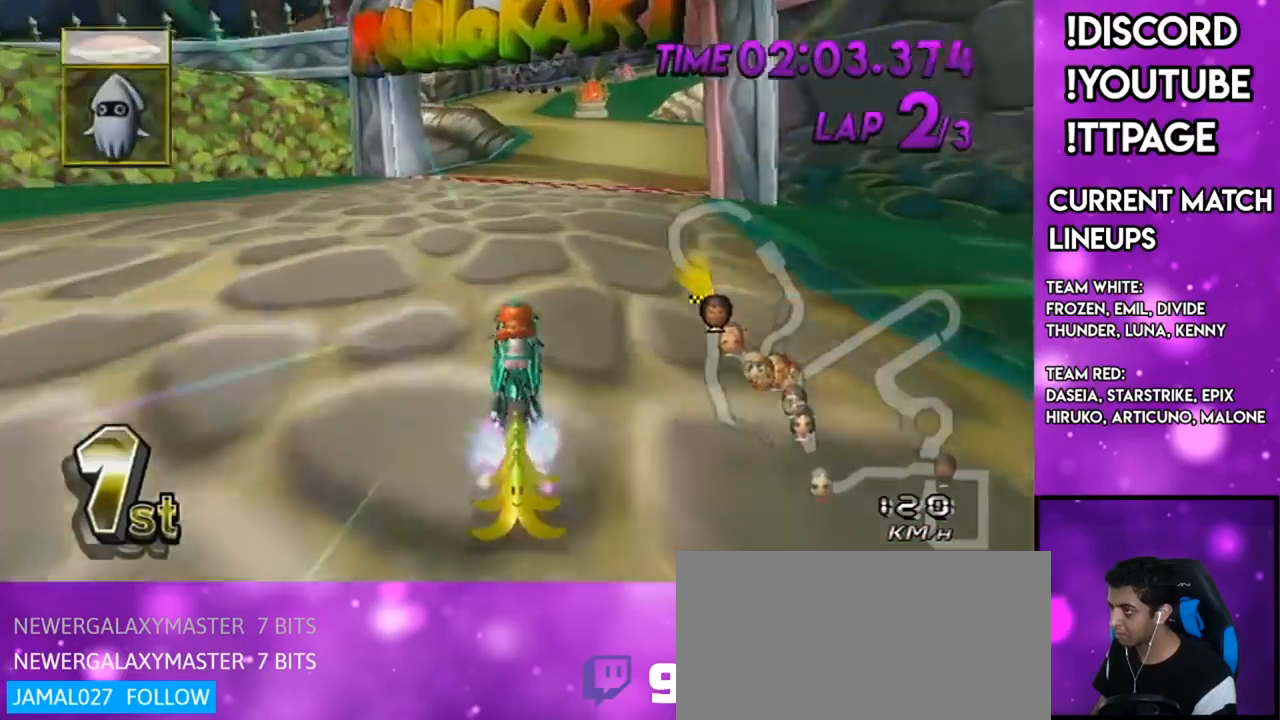
{"buttons": ["A"], "left_stick": "center", "right_stick": "center", "events": [[33, "left_stick", "center"], [183, "left_stick", "right"], [350, "R1", "down"], [350, "right_stick", "left"], [400, "R1", "up"], [400, "left_stick", "center"], [400, "right_stick", "center"]]}
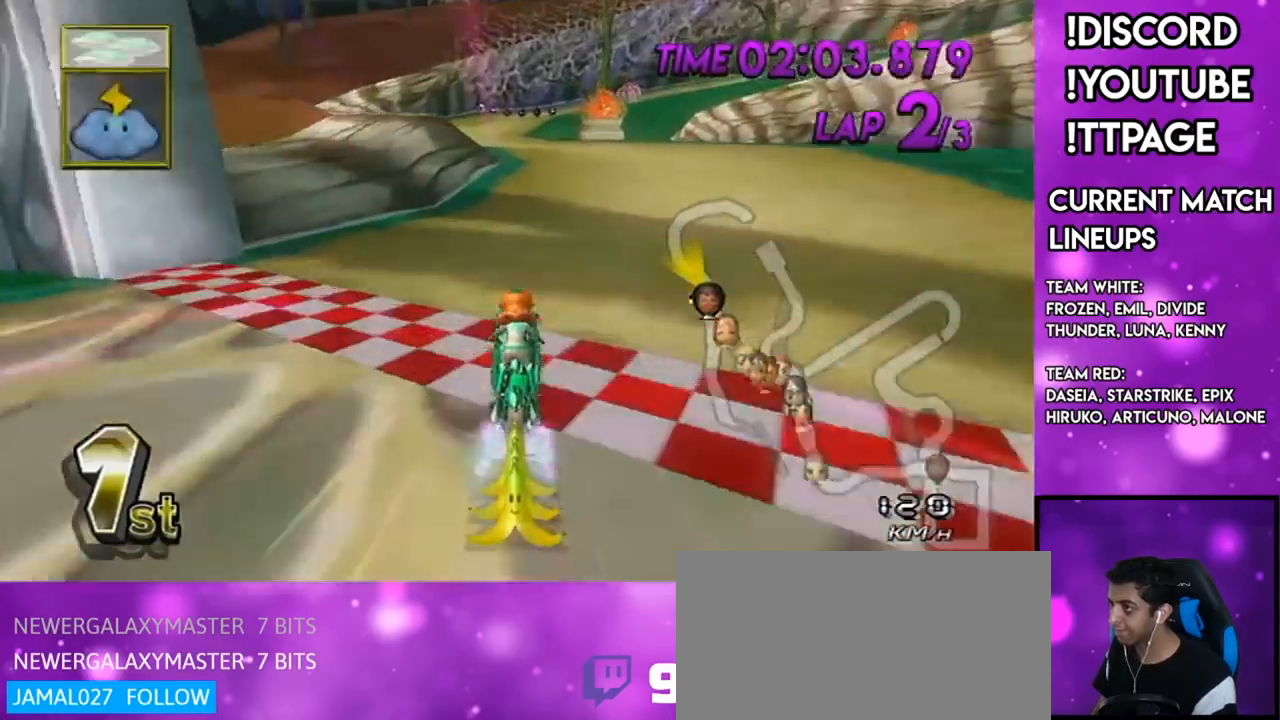
{"buttons": ["A"], "left_stick": "left", "right_stick": "center", "events": [[100, "R1", "down"], [100, "right_stick", "left"], [167, "R1", "up"], [167, "right_stick", "center"], [467, "left_stick", "left"]]}
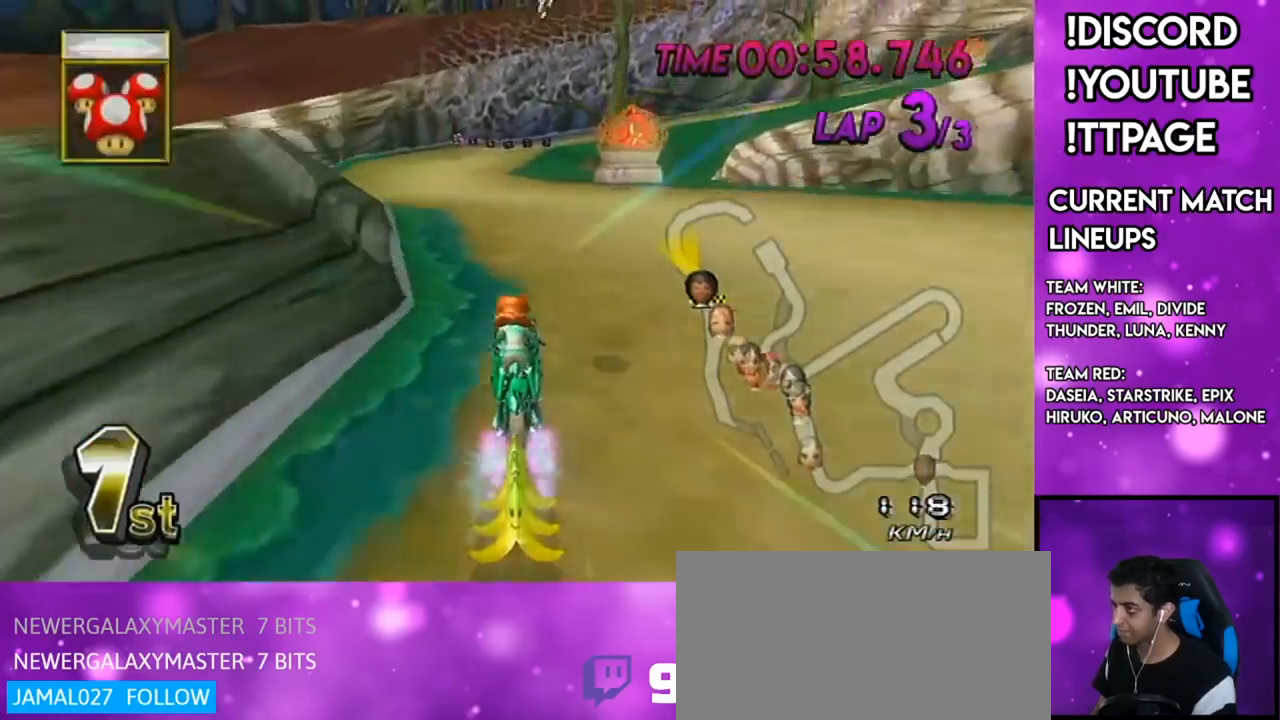
{"buttons": ["A"], "left_stick": "center", "right_stick": "center", "events": [[83, "left_stick", "center"]]}
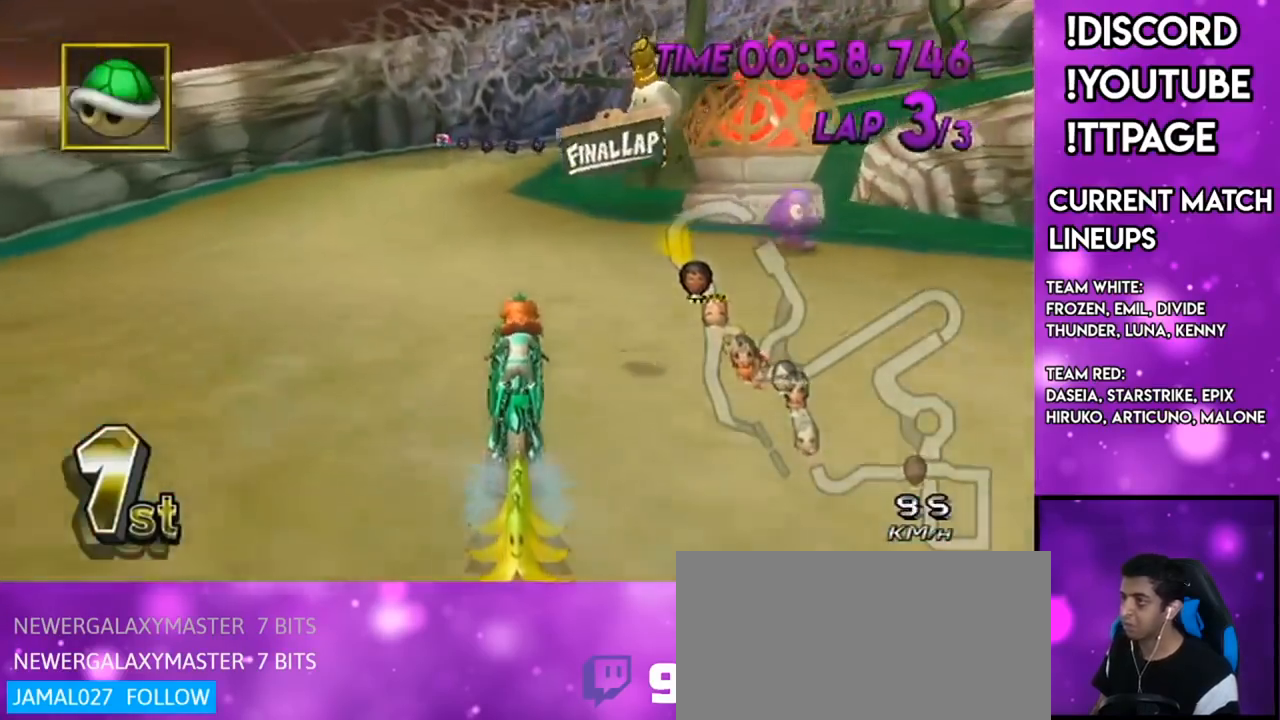
{"buttons": ["A"], "left_stick": "center", "right_stick": "center", "events": []}
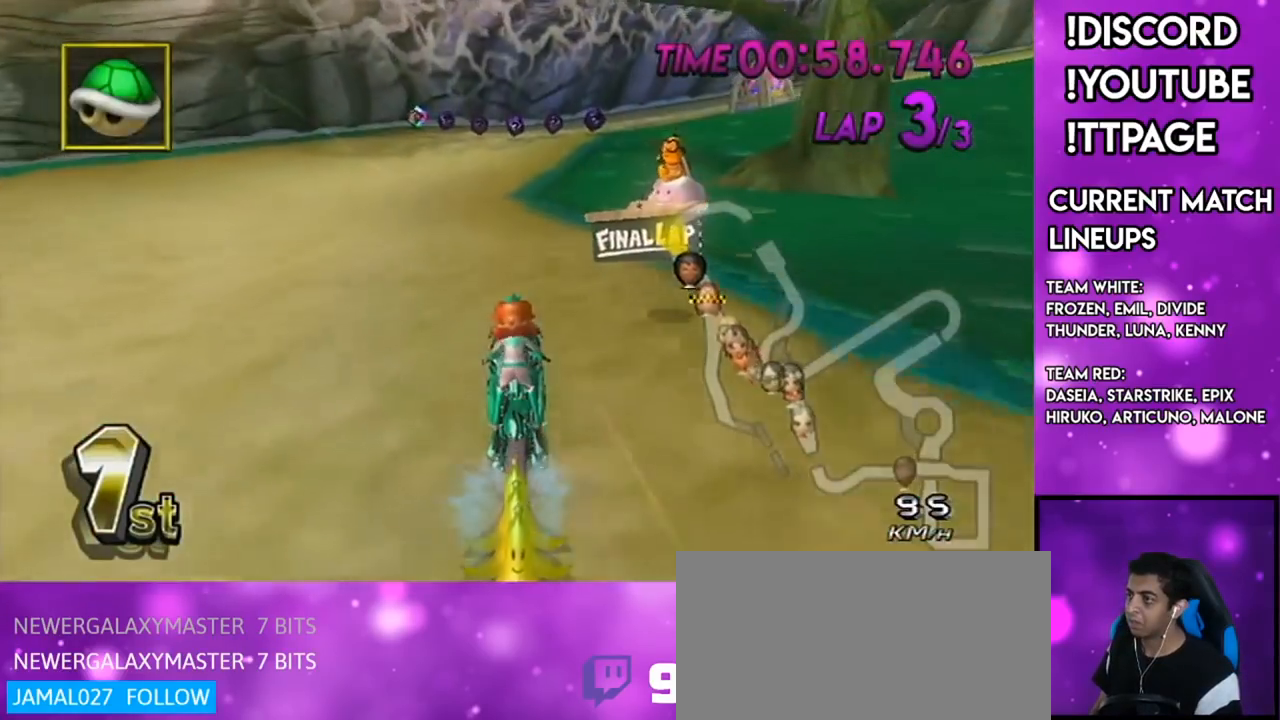
{"buttons": ["A", "R1"], "left_stick": "center", "right_stick": "center", "events": [[250, "DPAD_UP", "down"], [367, "DPAD_UP", "up"], [484, "R1", "down"]]}
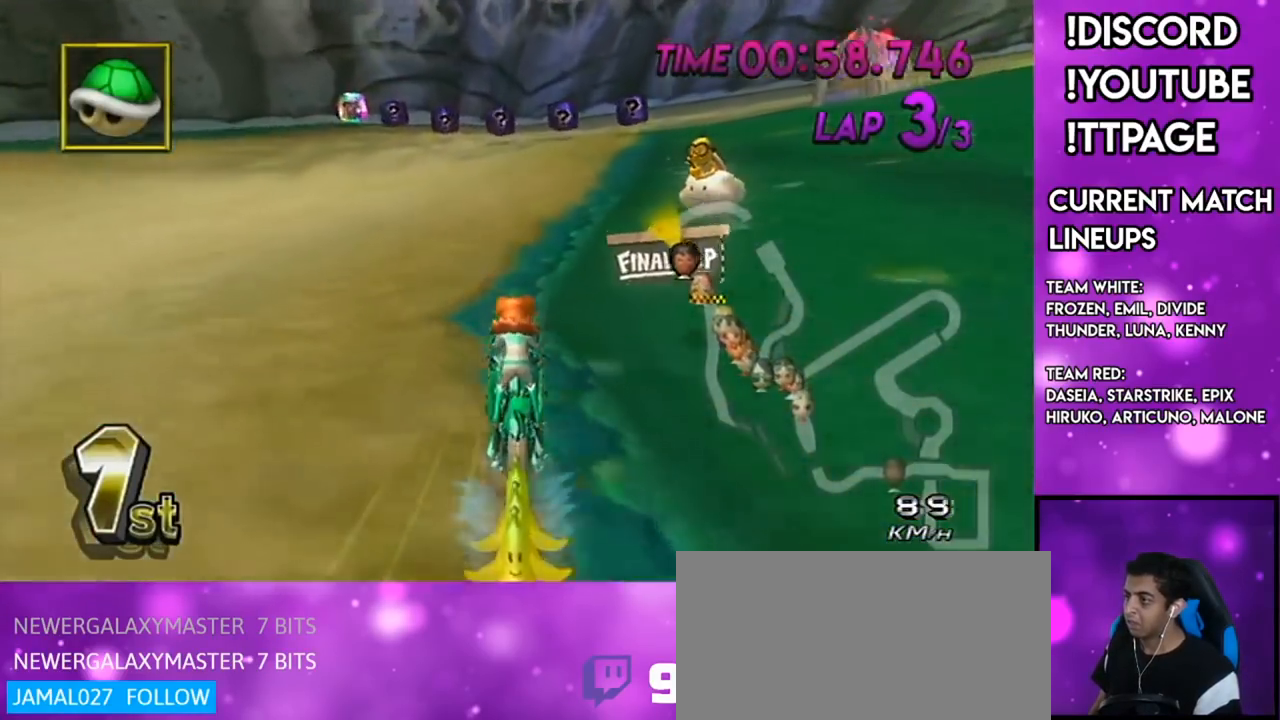
{"buttons": ["A", "R1"], "left_stick": "up-right", "right_stick": "center", "events": [[134, "left_stick", "up-right"]]}
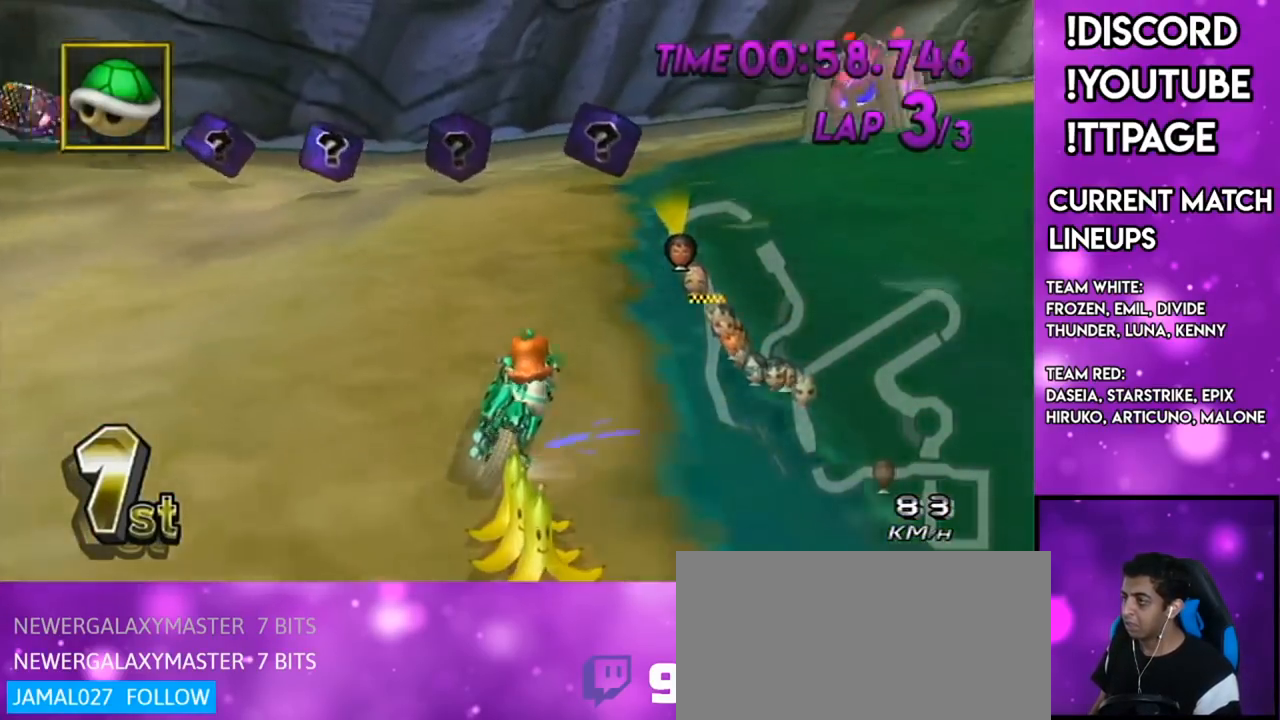
{"buttons": ["A", "R1"], "left_stick": "up-right", "right_stick": "center", "events": [[67, "left_stick", "left"], [417, "left_stick", "up-right"]]}
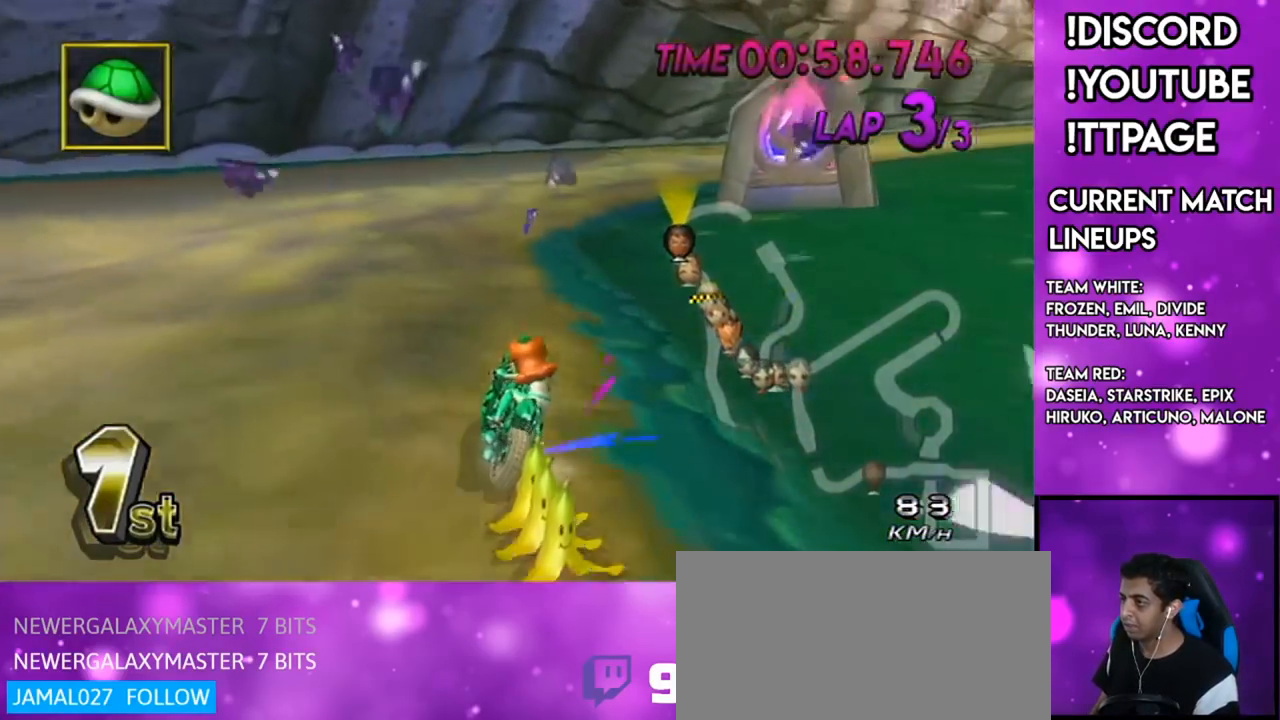
{"buttons": ["A", "R1"], "left_stick": "right", "right_stick": "center", "events": [[167, "left_stick", "left"], [284, "left_stick", "up-right"], [484, "left_stick", "right"]]}
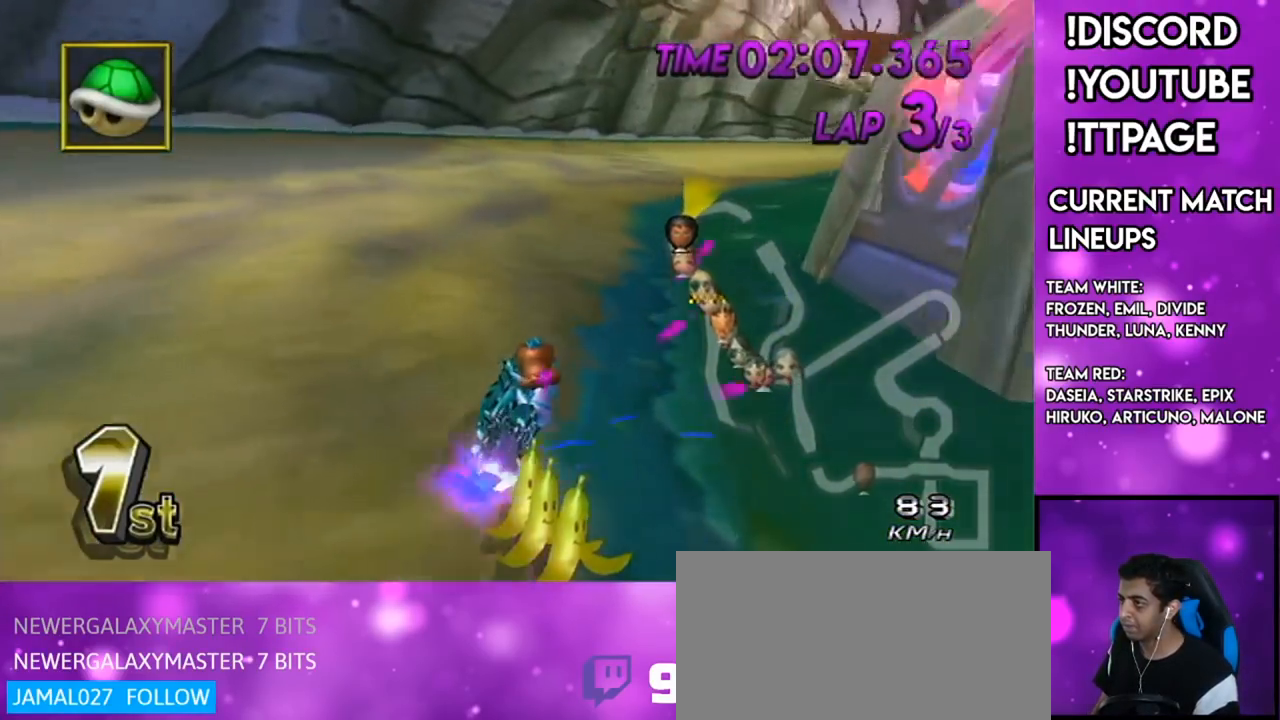
{"buttons": ["A"], "left_stick": "right", "right_stick": "center", "events": [[150, "R1", "up"], [183, "DPAD_UP", "down"], [234, "DPAD_UP", "up"], [417, "DPAD_UP", "down"], [484, "DPAD_UP", "up"]]}
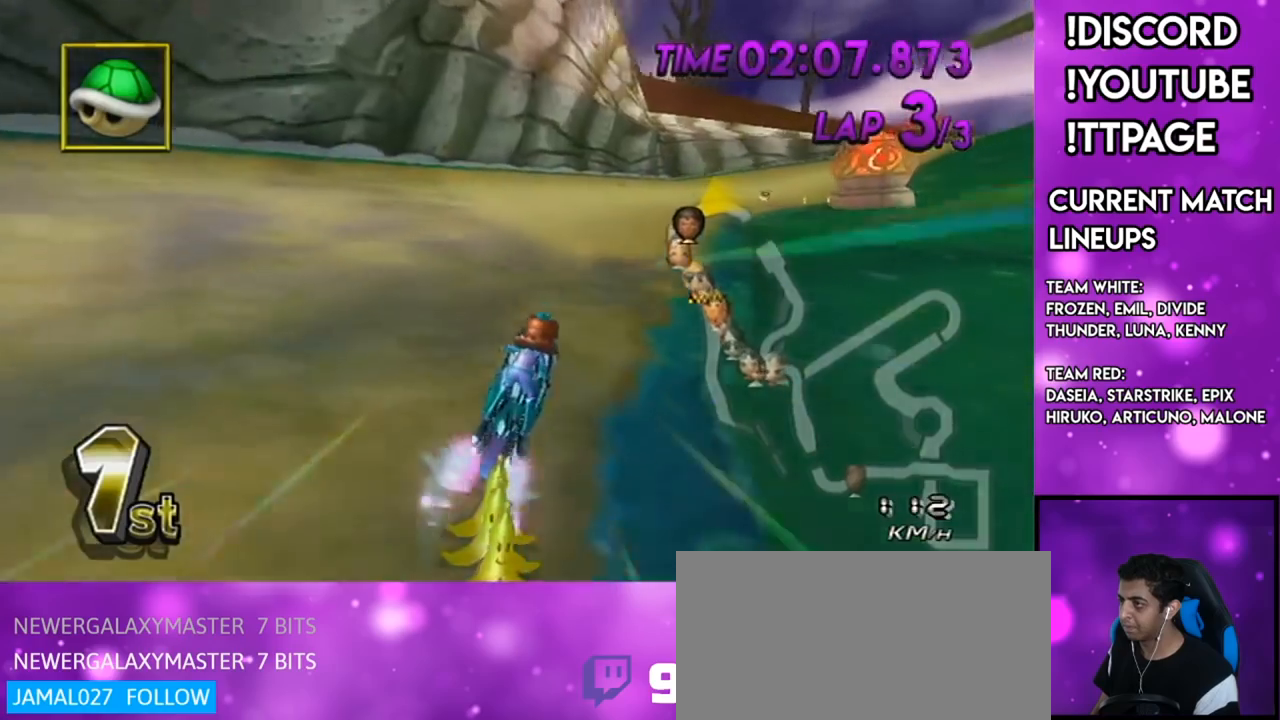
{"buttons": ["A"], "left_stick": "center", "right_stick": "center", "events": [[468, "left_stick", "center"]]}